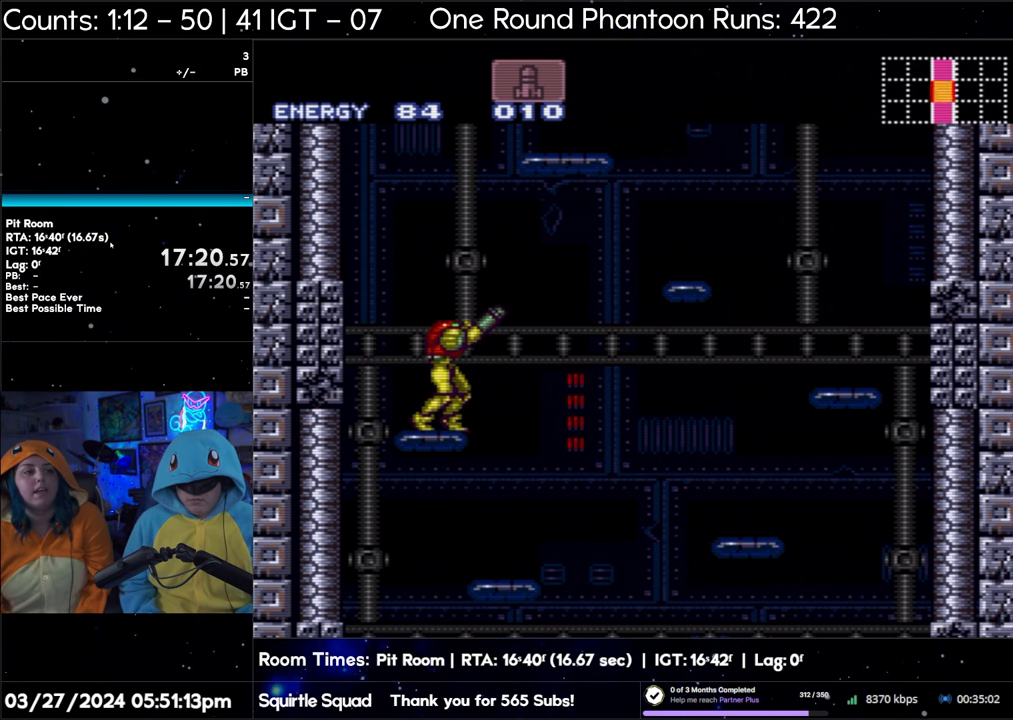
Gameplay with a controller (Nintendo layout); each line is a JSON object with the inputs held at the frame after it. "events" lists button and stick changes between this image and that frame as [ms after this image, input, new state], when the widget could be followed in between. Not read: L3 R3.
{"buttons": ["R1"], "events": []}
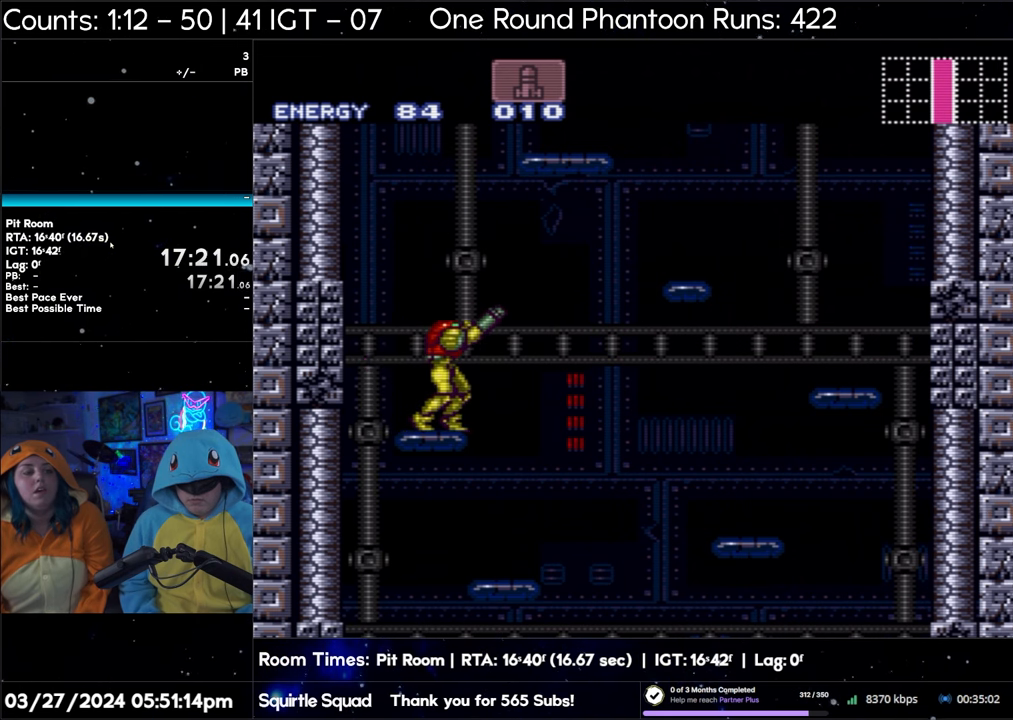
{"buttons": ["R1"], "events": []}
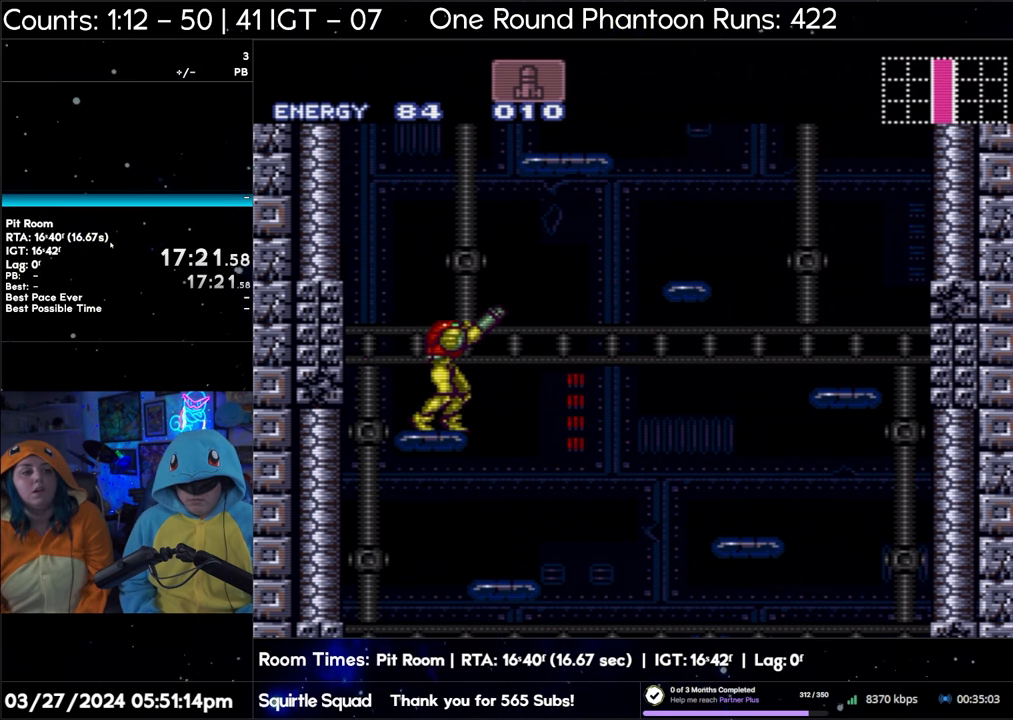
{"buttons": ["R1"], "events": []}
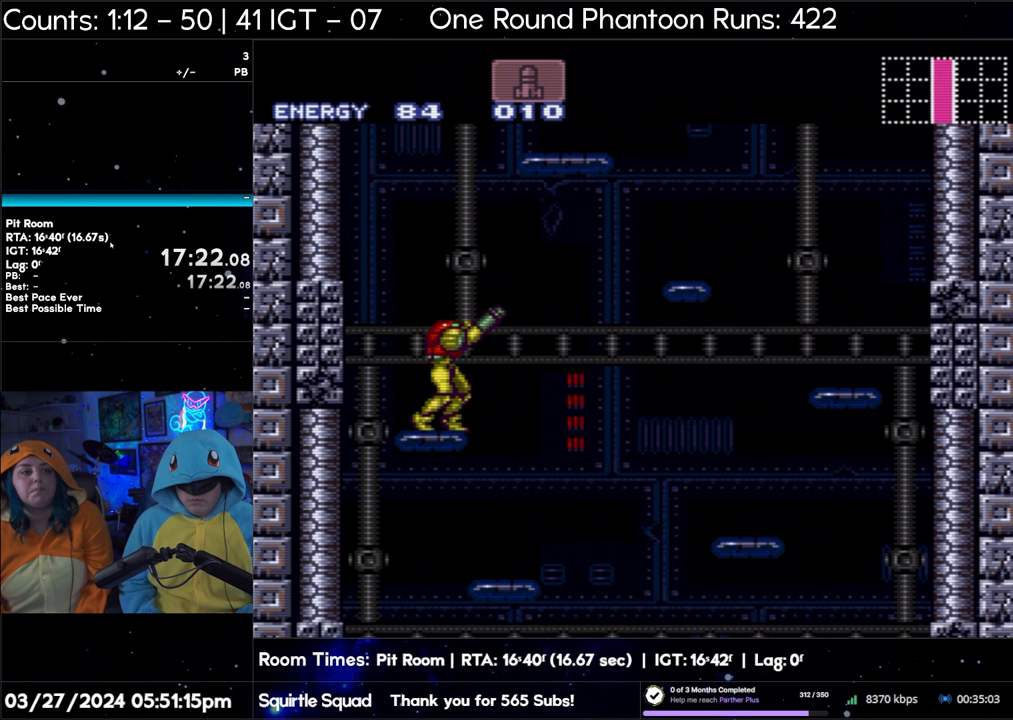
{"buttons": ["R1"], "events": []}
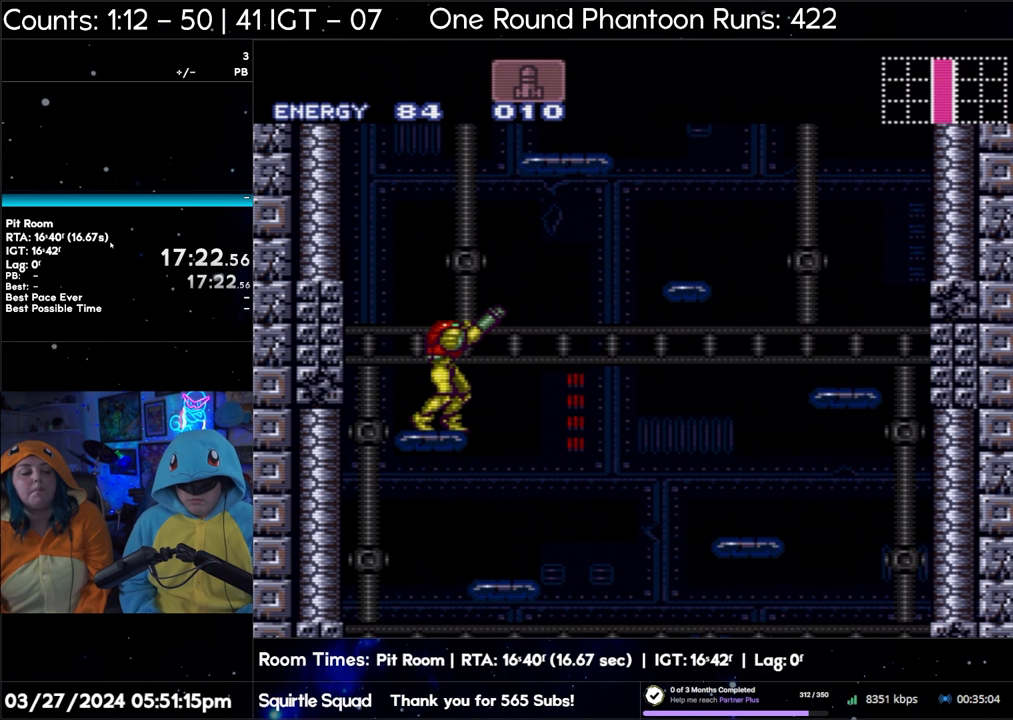
{"buttons": ["R1"], "events": []}
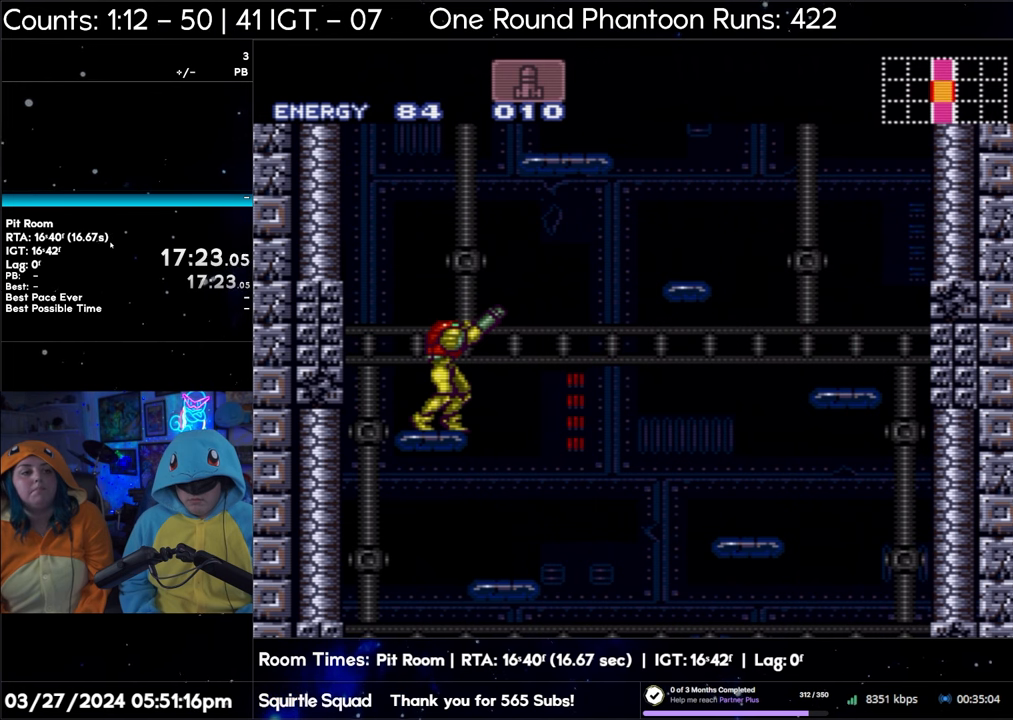
{"buttons": ["R1"], "events": []}
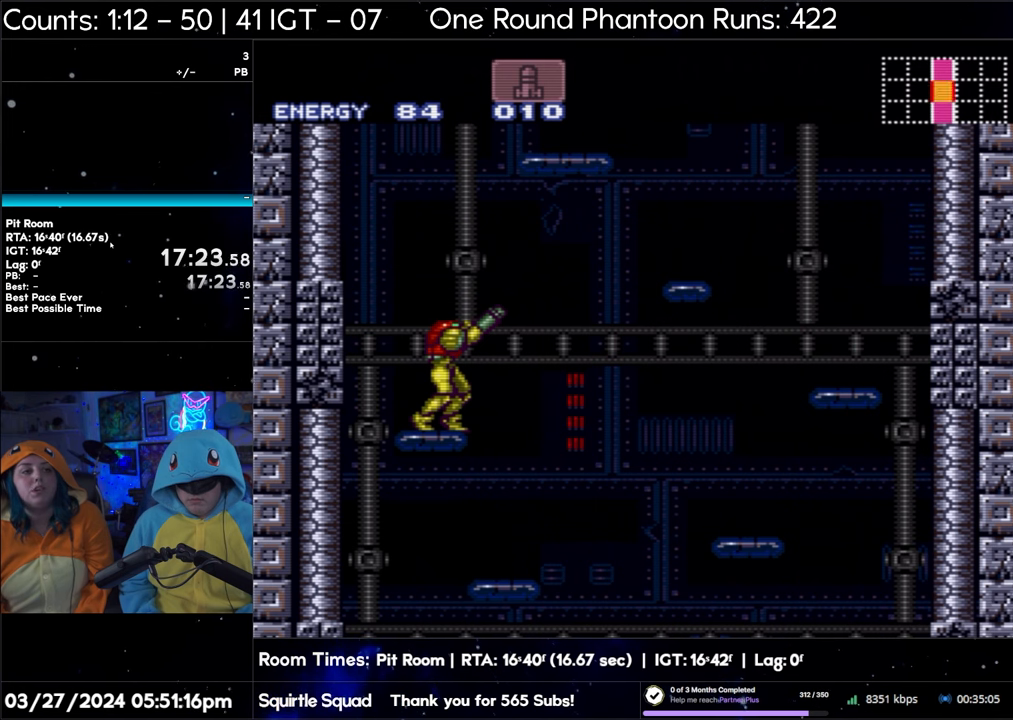
{"buttons": ["R1"], "events": []}
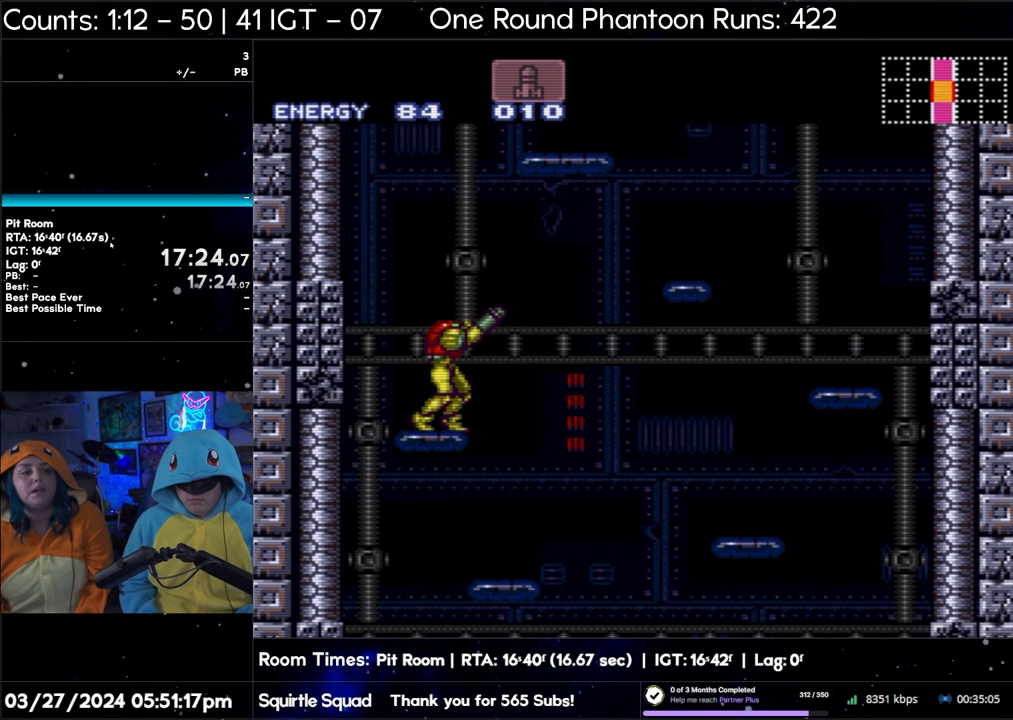
{"buttons": [], "events": [[133, "R1", "up"]]}
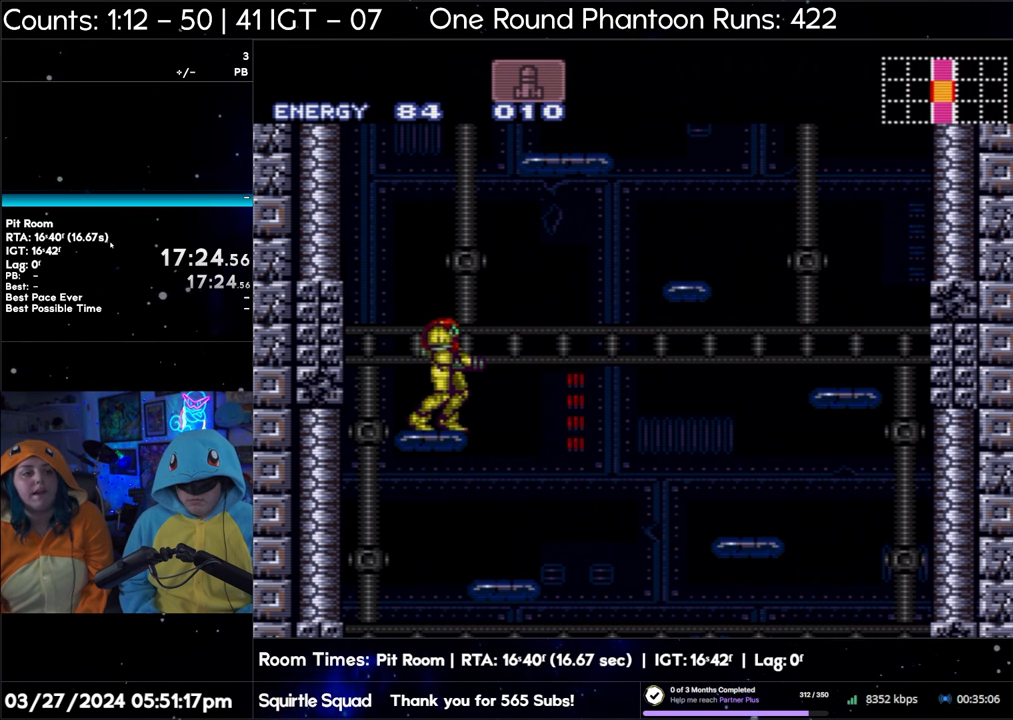
{"buttons": [], "events": [[83, "DPAD_DOWN", "down"], [183, "DPAD_DOWN", "up"]]}
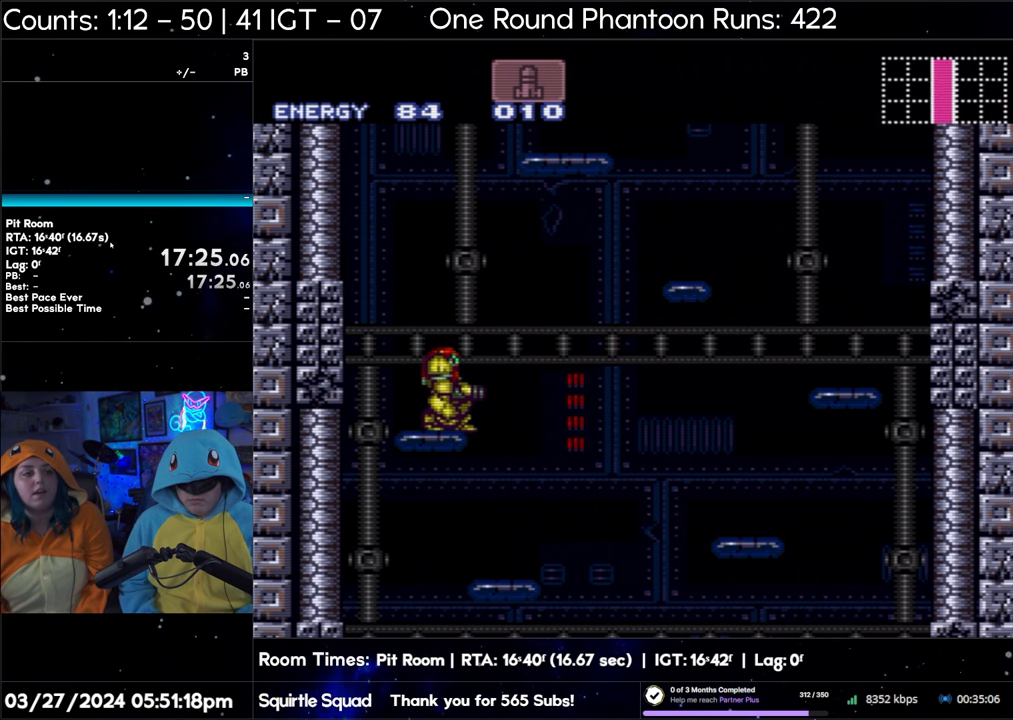
{"buttons": ["B"], "events": [[483, "B", "down"]]}
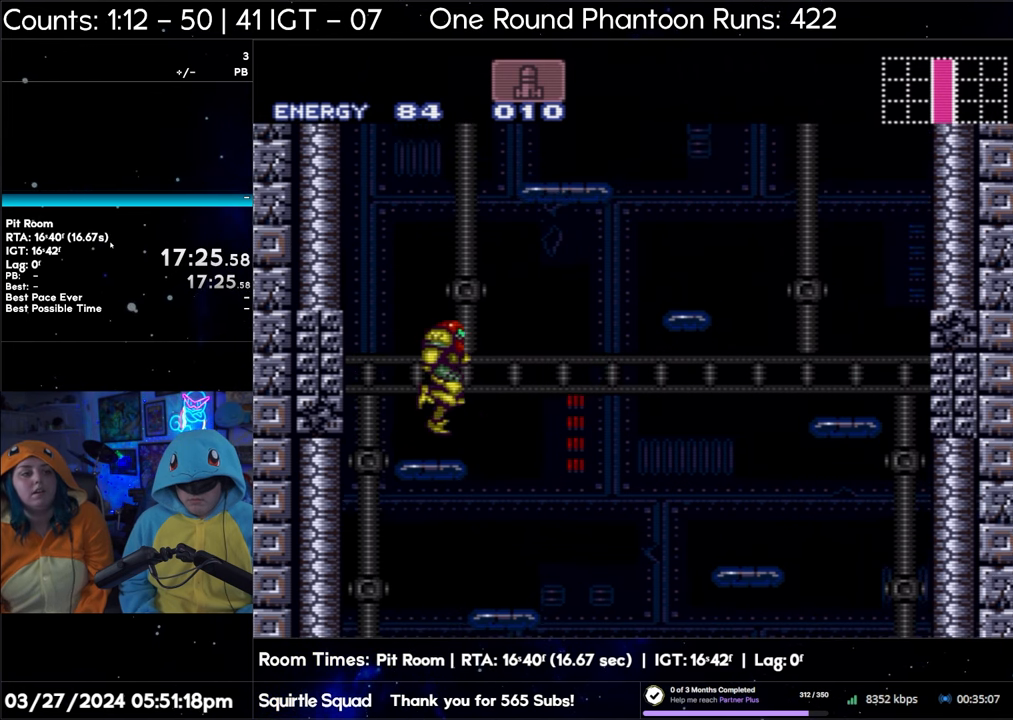
{"buttons": ["B"], "events": []}
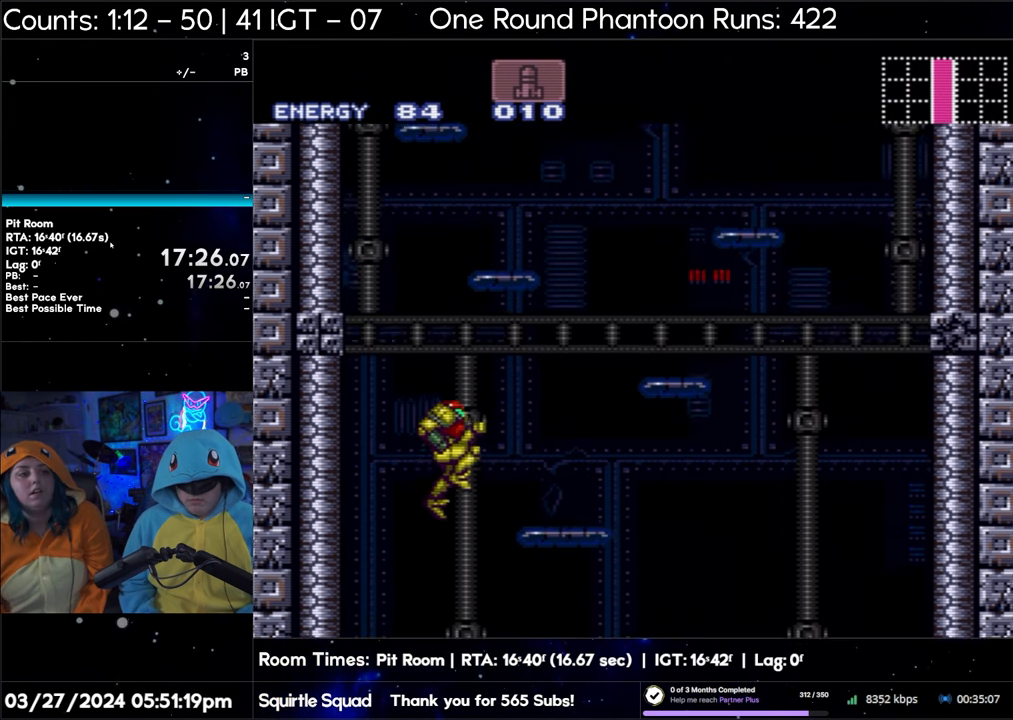
{"buttons": ["B"], "events": [[67, "DPAD_RIGHT", "down"], [333, "DPAD_RIGHT", "up"]]}
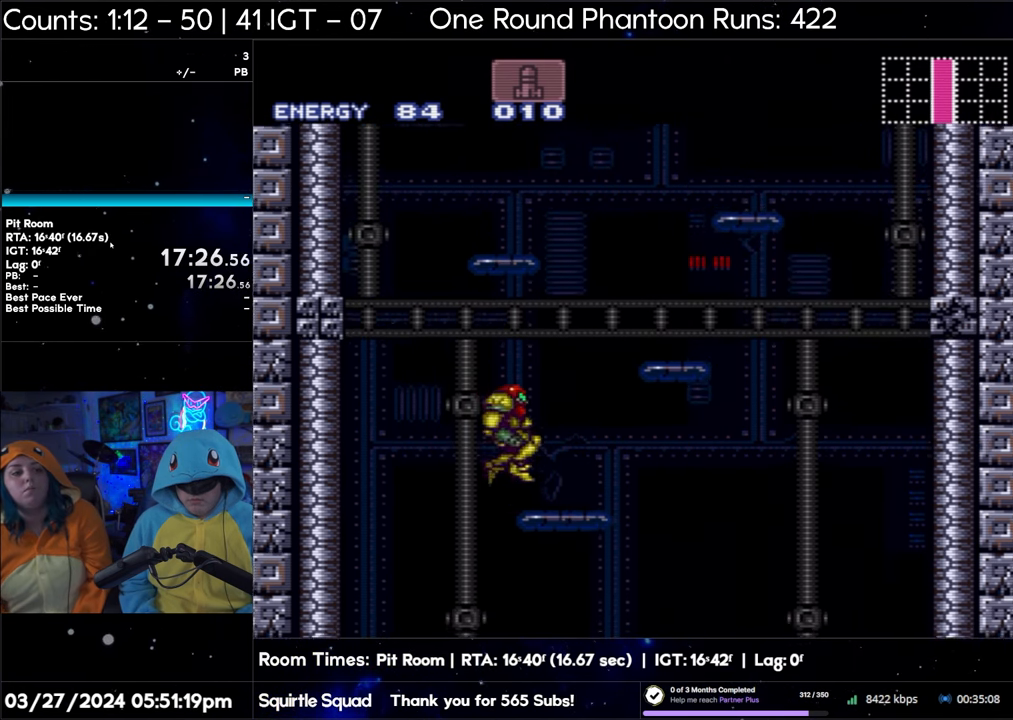
{"buttons": ["B"], "events": []}
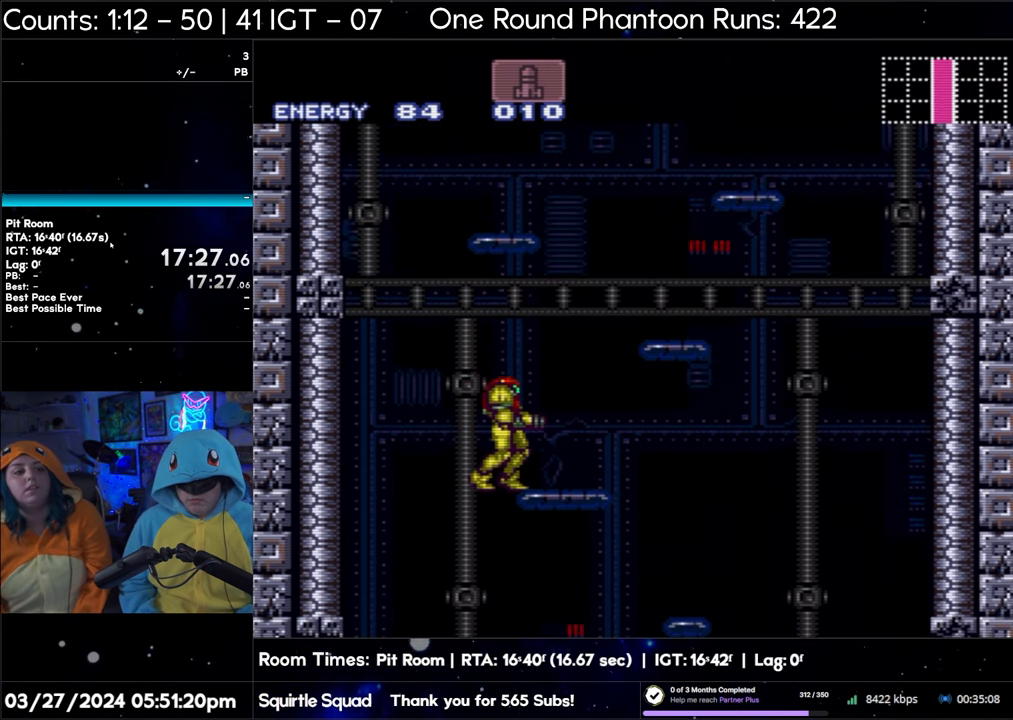
{"buttons": ["B"], "events": []}
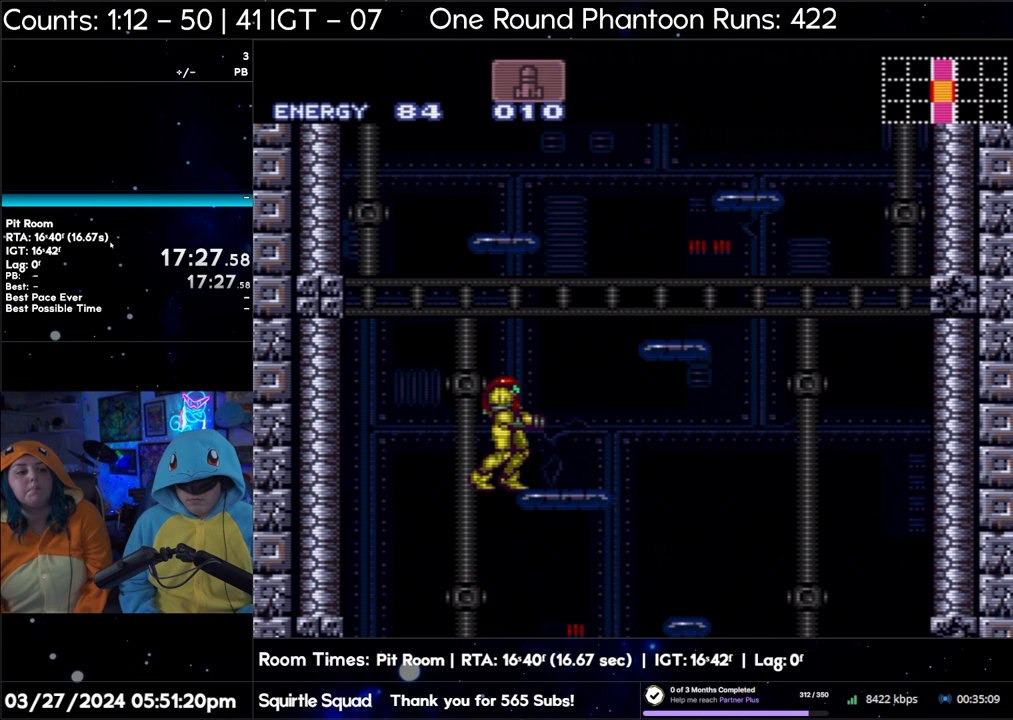
{"buttons": [], "events": [[400, "B", "up"]]}
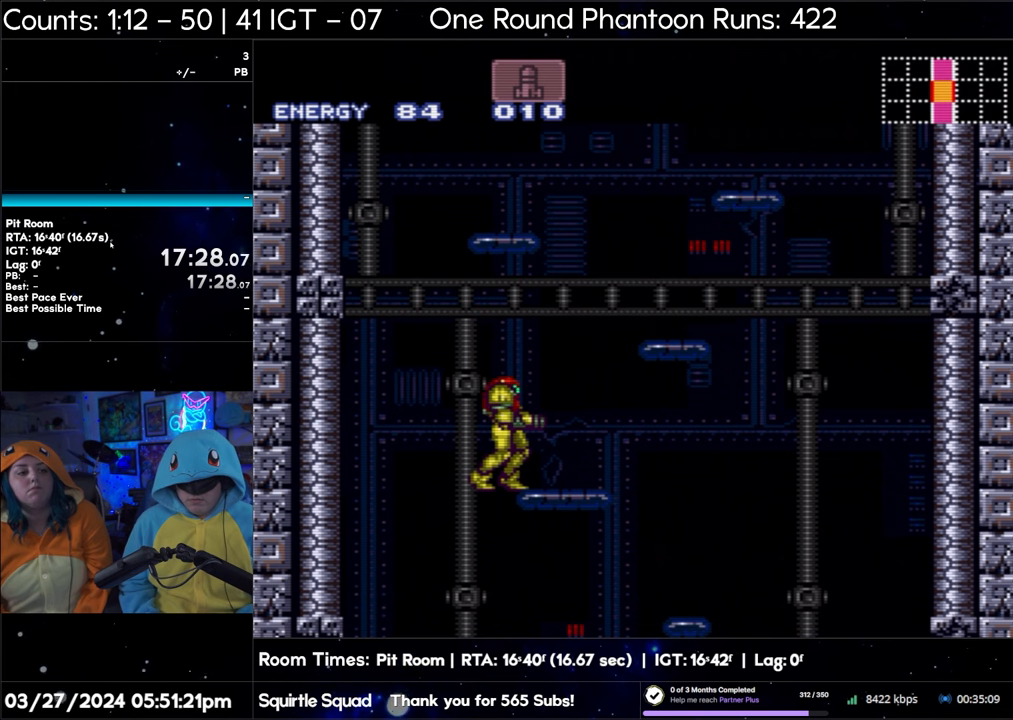
{"buttons": [], "events": []}
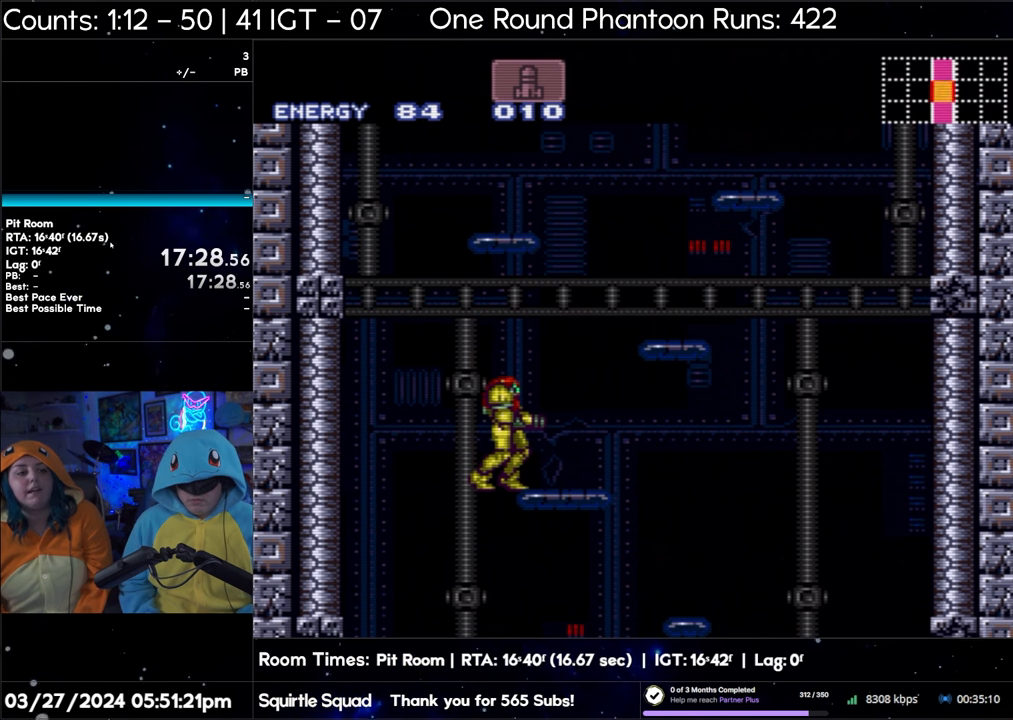
{"buttons": ["R1"], "events": [[183, "R1", "down"], [400, "DPAD_RIGHT", "down"], [483, "DPAD_RIGHT", "up"]]}
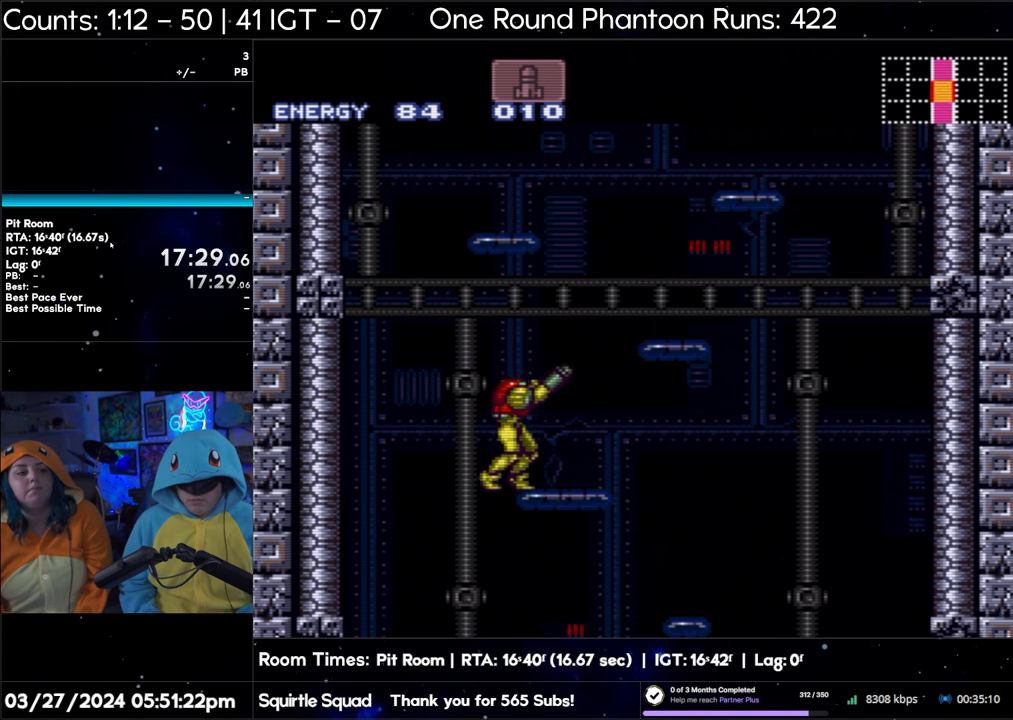
{"buttons": ["R1"], "events": [[117, "DPAD_RIGHT", "down"], [167, "DPAD_RIGHT", "up"], [267, "DPAD_RIGHT", "down"], [317, "DPAD_RIGHT", "up"]]}
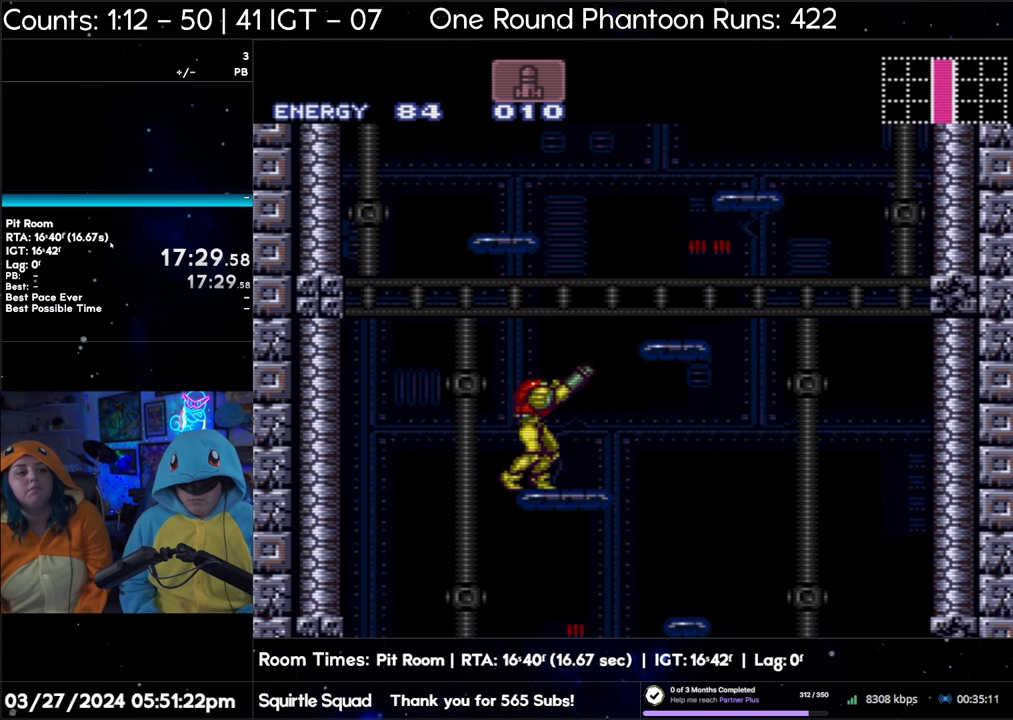
{"buttons": ["R1"], "events": []}
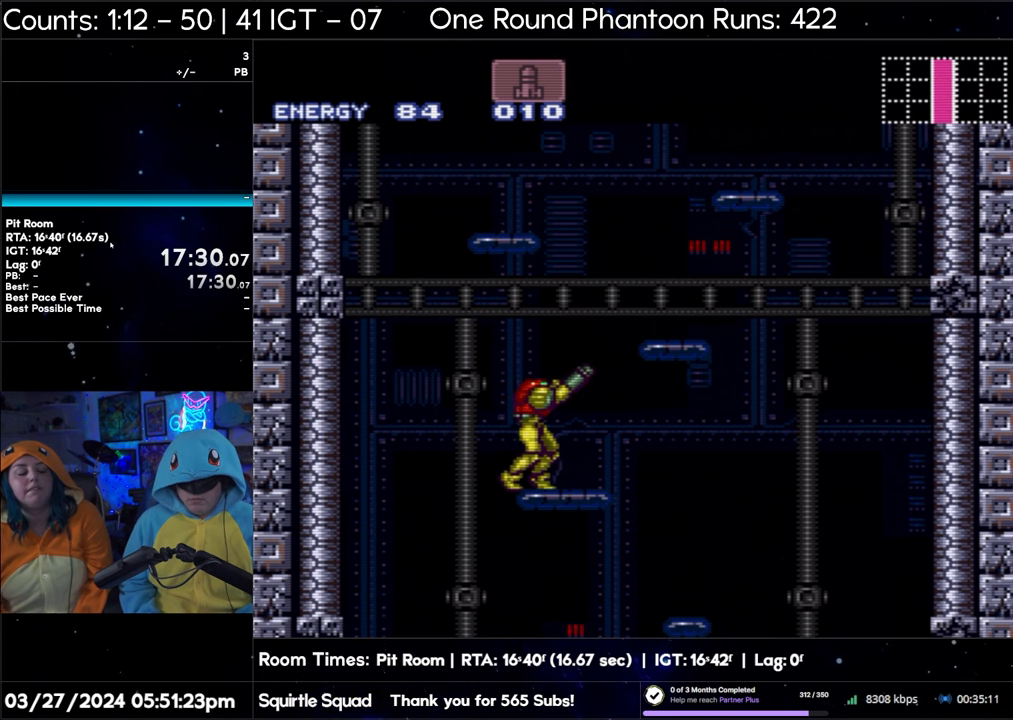
{"buttons": ["R1"], "events": [[367, "DPAD_RIGHT", "down"], [400, "DPAD_RIGHT", "up"]]}
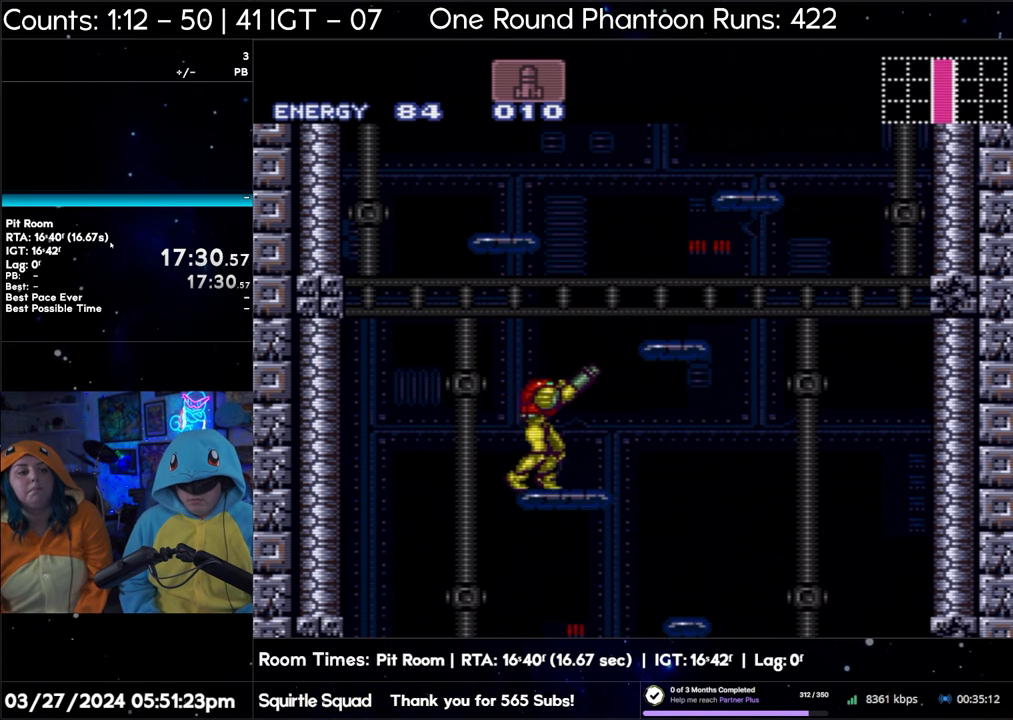
{"buttons": ["R1"], "events": [[17, "DPAD_RIGHT", "down"], [117, "DPAD_RIGHT", "up"], [183, "DPAD_RIGHT", "down"], [250, "DPAD_RIGHT", "up"]]}
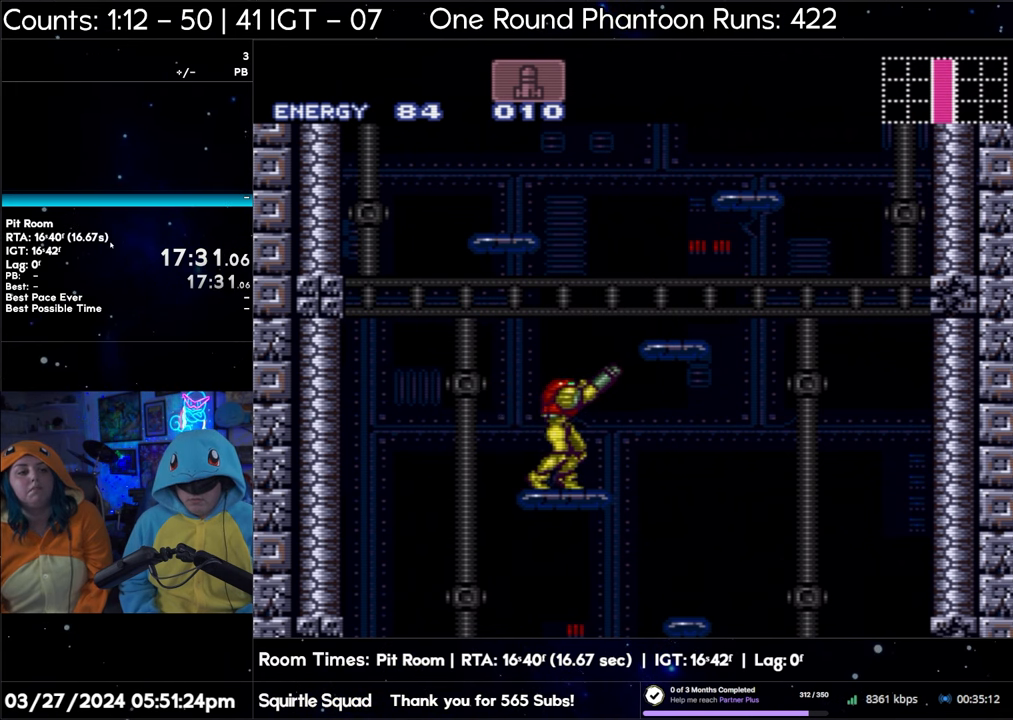
{"buttons": ["R1"], "events": []}
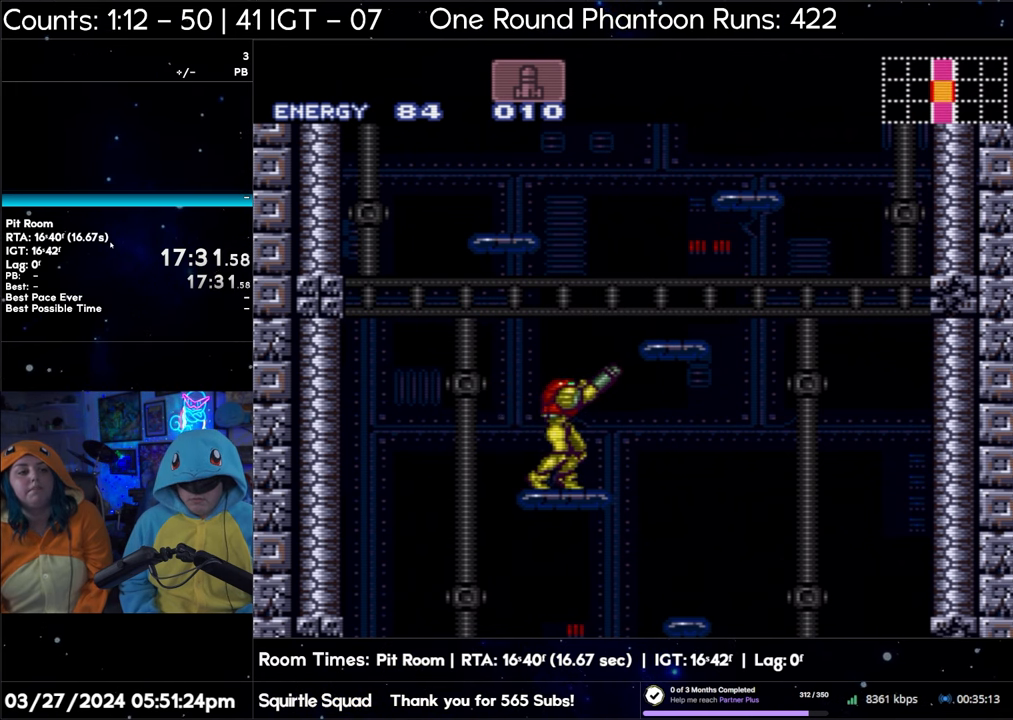
{"buttons": ["R1"], "events": []}
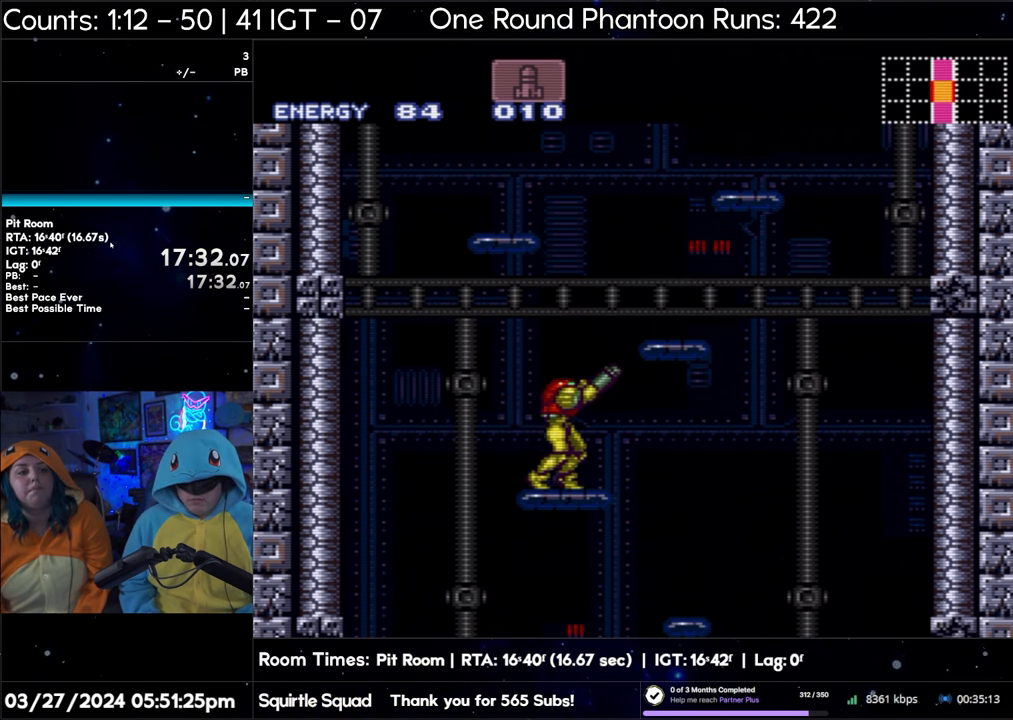
{"buttons": ["R1"], "events": [[300, "DPAD_RIGHT", "down"], [367, "DPAD_RIGHT", "up"]]}
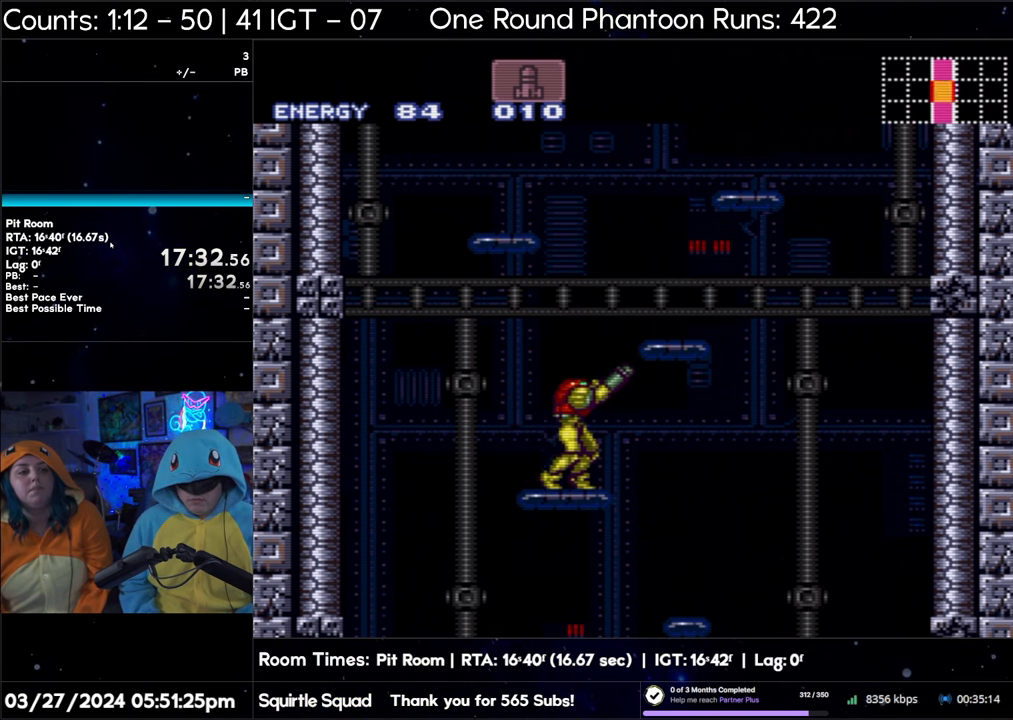
{"buttons": ["R1"], "events": []}
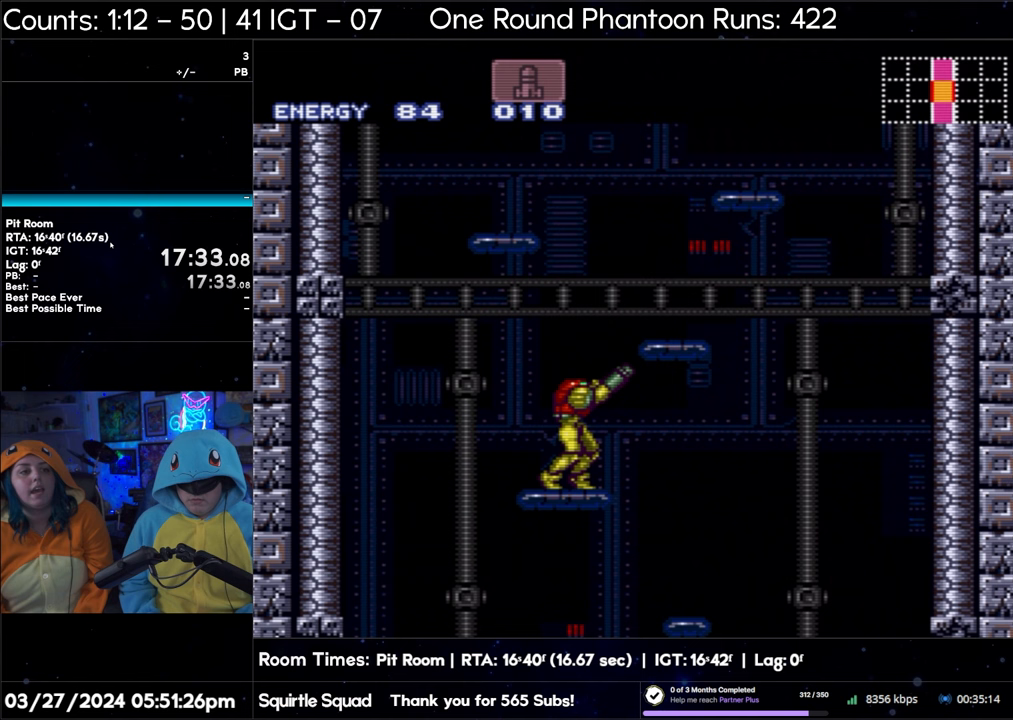
{"buttons": ["R1"], "events": []}
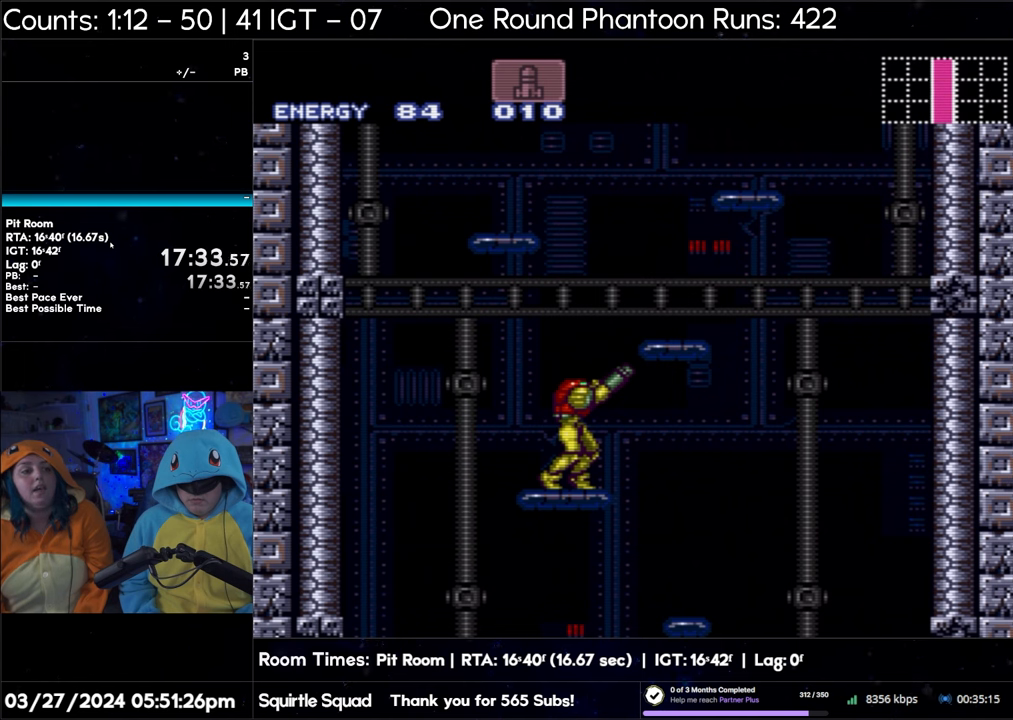
{"buttons": ["R1"], "events": []}
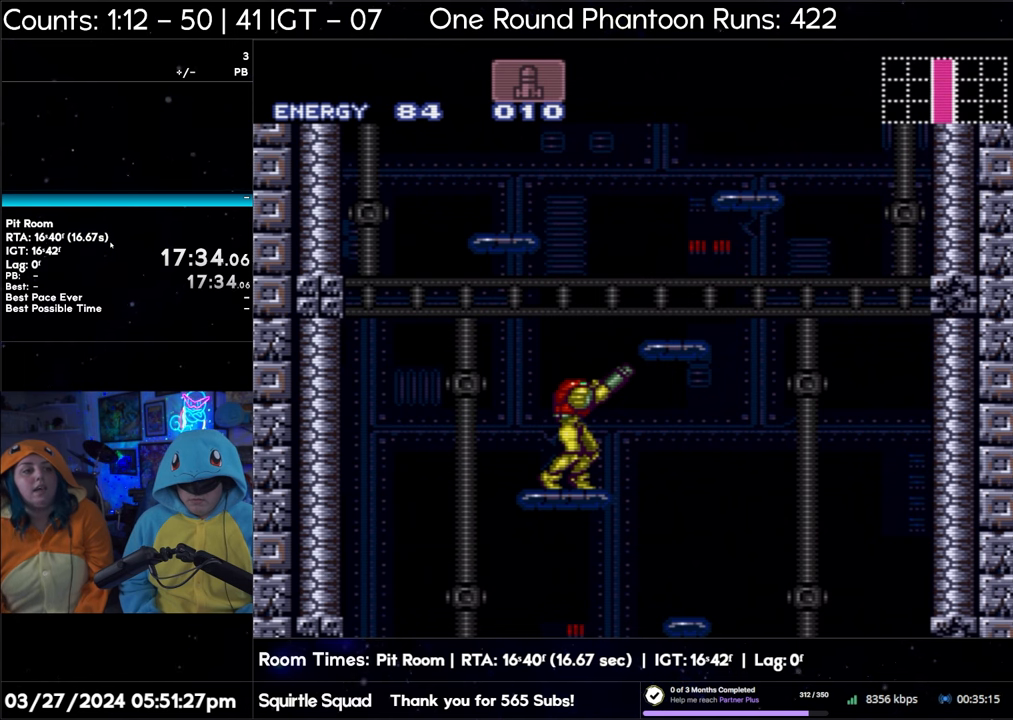
{"buttons": ["R1"], "events": []}
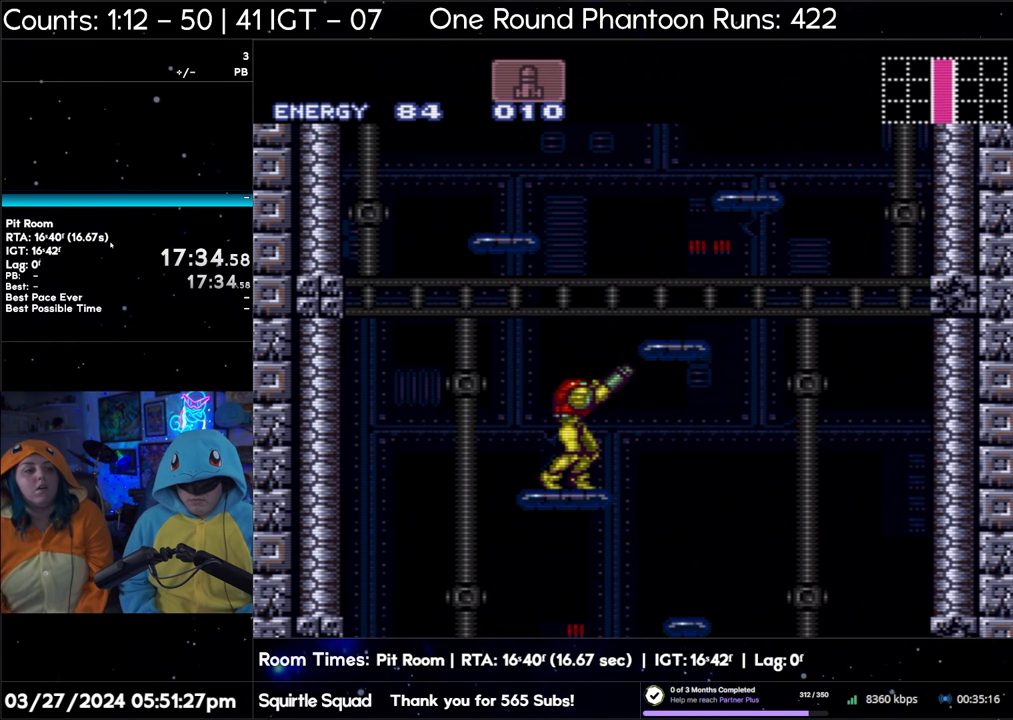
{"buttons": ["R1"], "events": []}
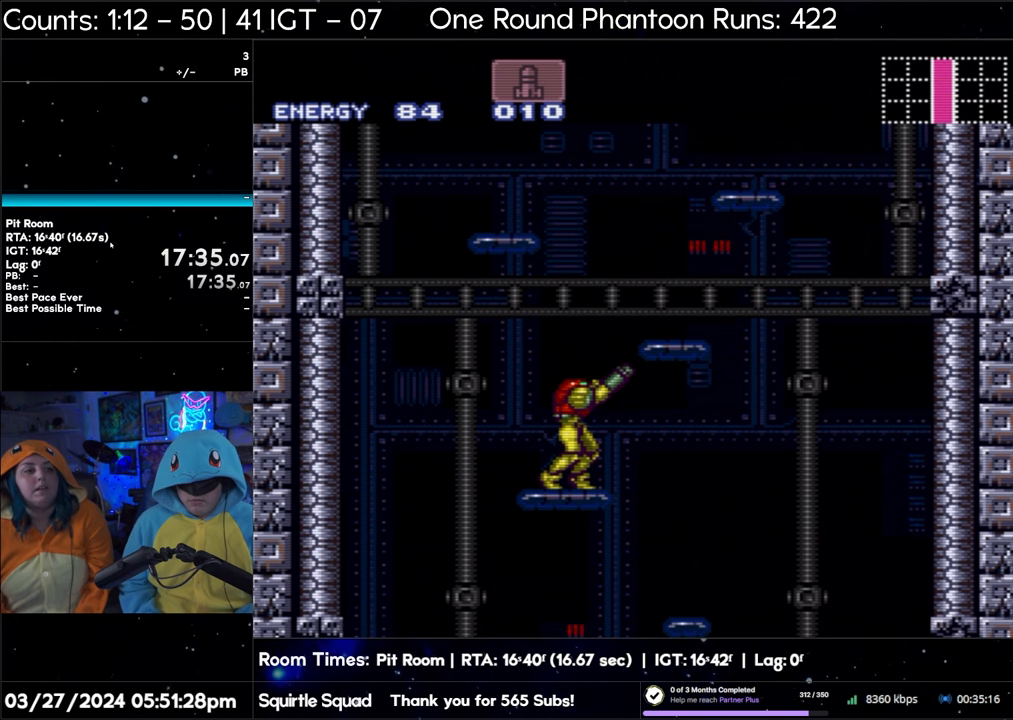
{"buttons": ["R1"], "events": []}